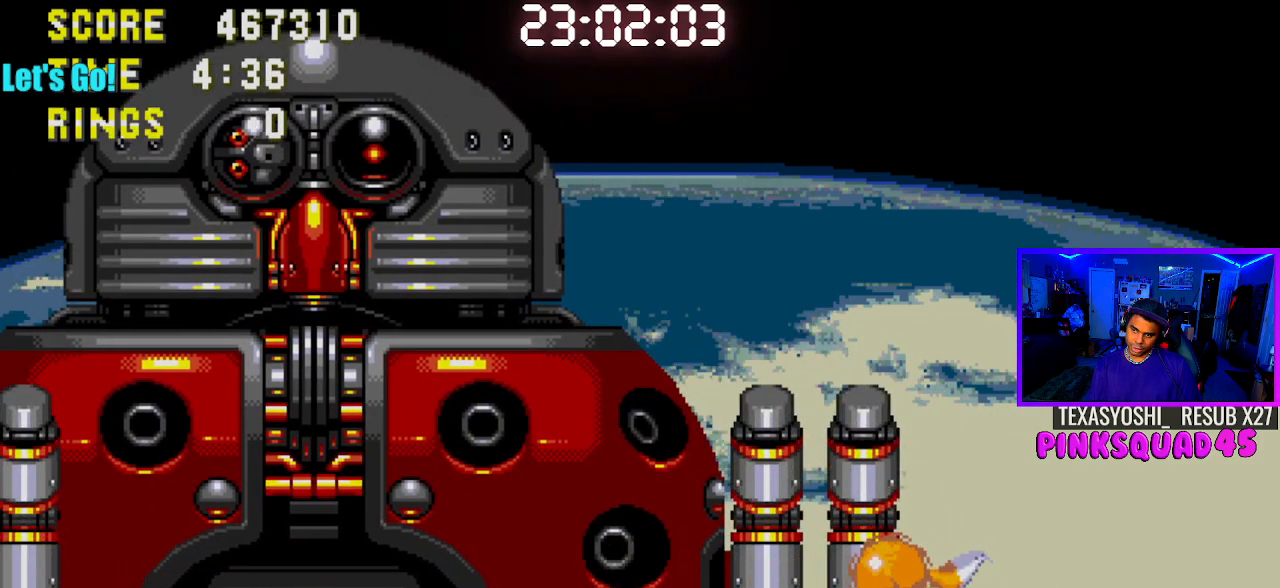
Gameplay with a controller (PlayStation layout); each line is a JSON object with the inputs held at the frame after it. "events" lists button and stick changes between this image and that frame as [ms after this image, input, new state], when the widget could be followed in between. Not read: L1 L3 R1 R3.
{"buttons": ["DPAD_LEFT"], "left_stick": "center", "right_stick": "center", "events": [[300, "CROSS", "down"], [383, "CROSS", "up"]]}
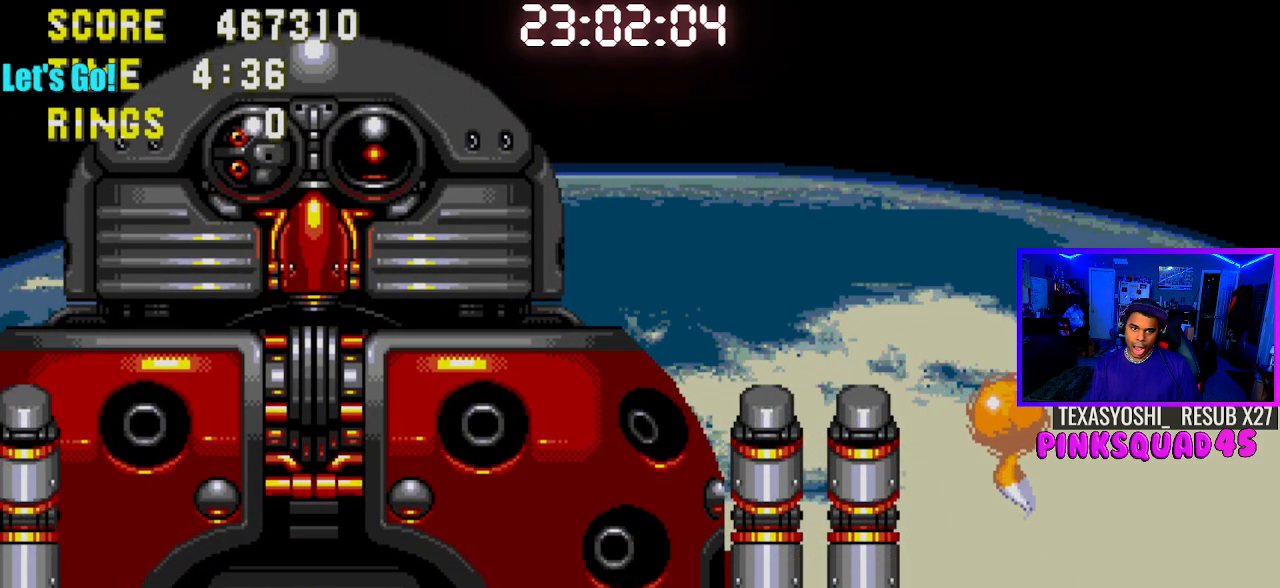
{"buttons": [], "left_stick": "center", "right_stick": "center", "events": [[267, "DPAD_LEFT", "up"]]}
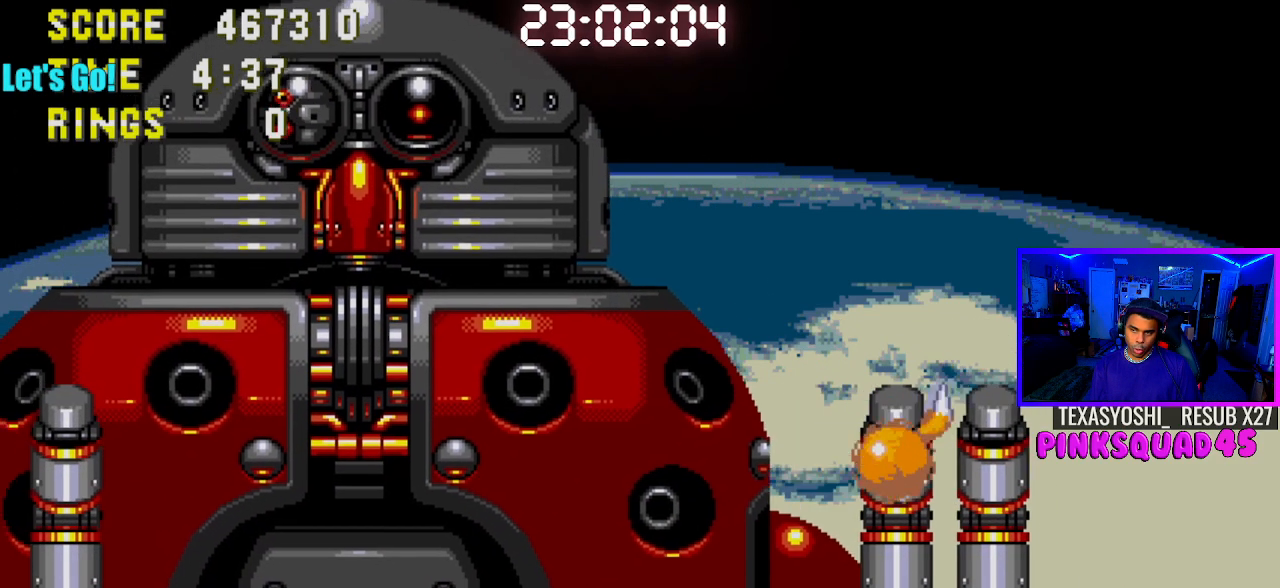
{"buttons": [], "left_stick": "center", "right_stick": "center", "events": [[217, "DPAD_RIGHT", "down"], [317, "DPAD_RIGHT", "up"]]}
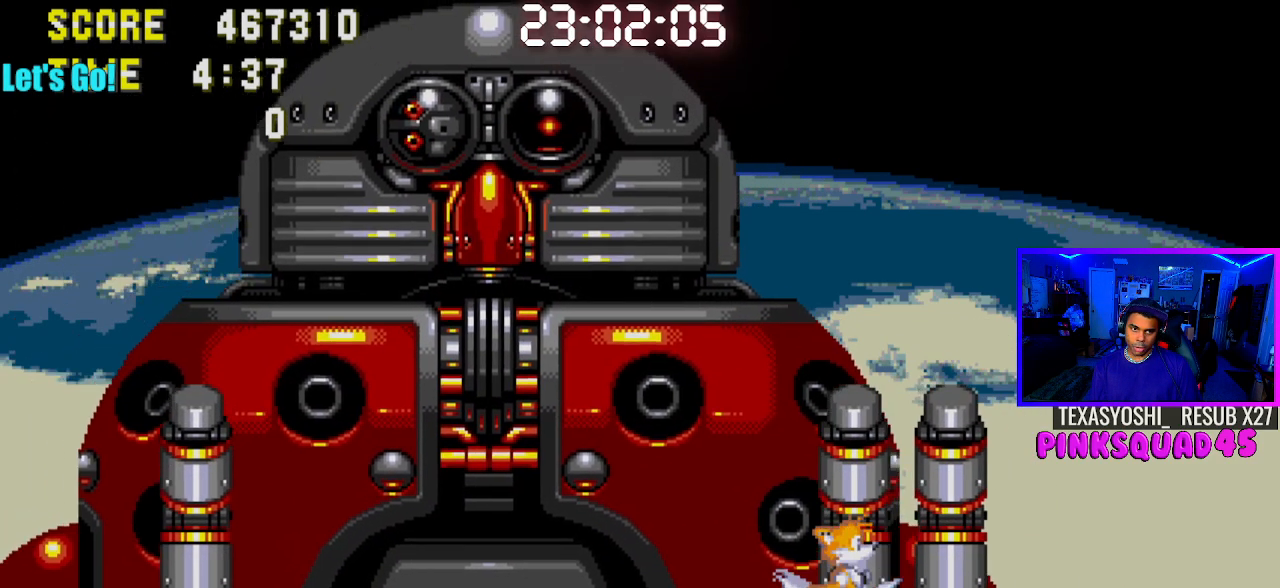
{"buttons": [], "left_stick": "center", "right_stick": "center", "events": []}
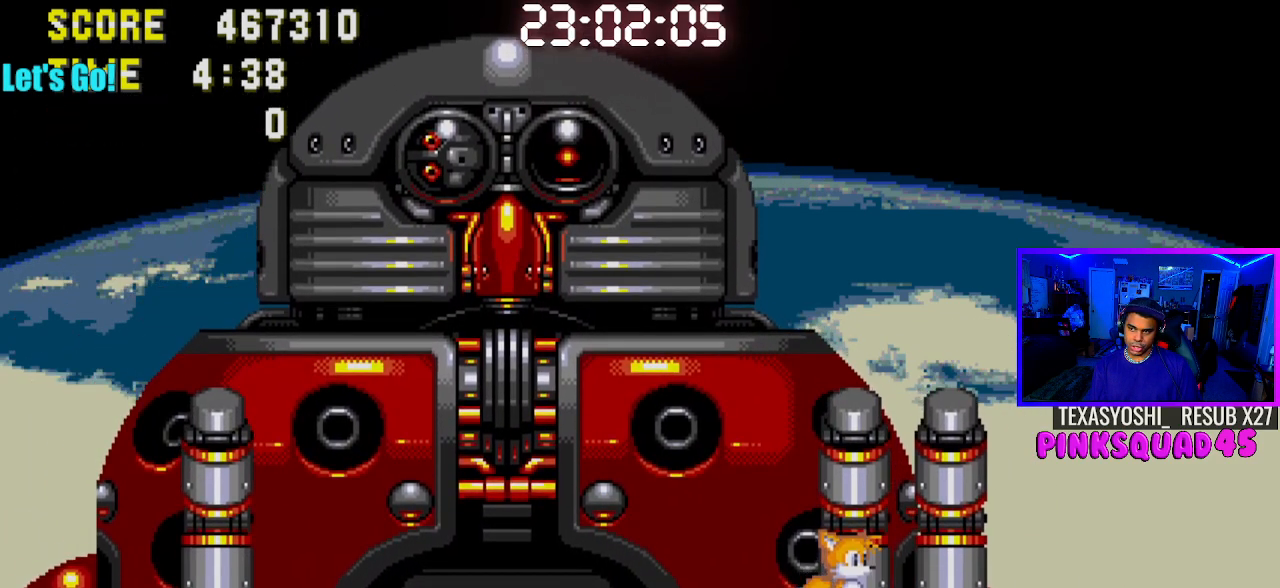
{"buttons": ["CROSS", "DPAD_DOWN"], "left_stick": "center", "right_stick": "center", "events": [[300, "DPAD_DOWN", "down"], [383, "CROSS", "down"], [483, "CROSS", "up"], [500, "CROSS", "down"]]}
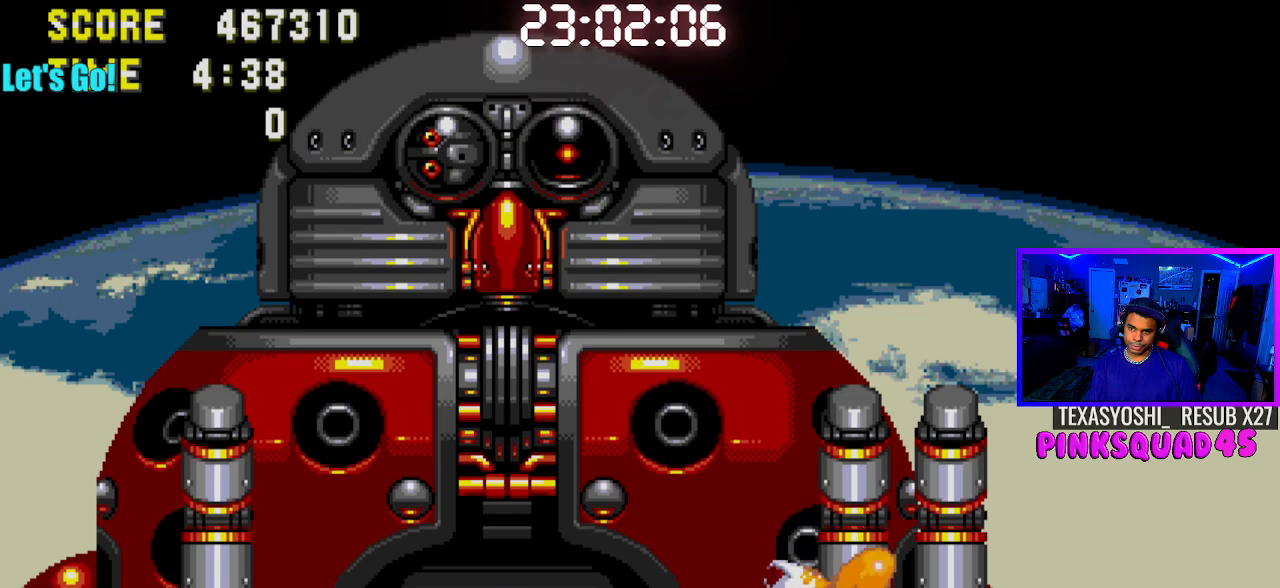
{"buttons": [], "left_stick": "center", "right_stick": "center", "events": [[117, "CROSS", "up"], [450, "DPAD_DOWN", "up"]]}
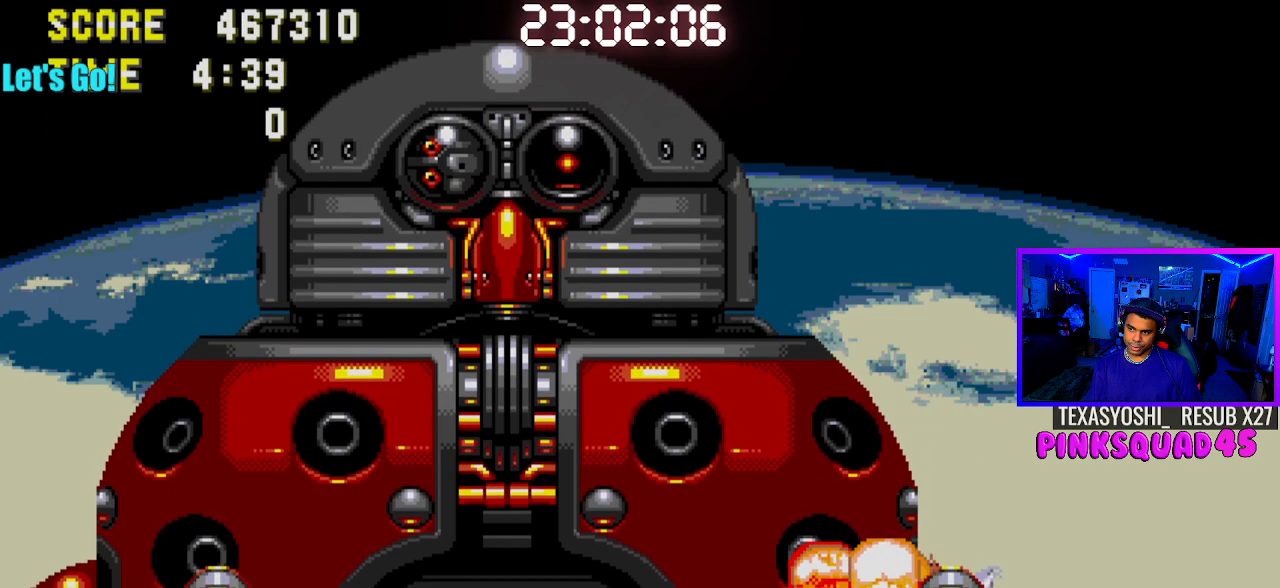
{"buttons": [], "left_stick": "center", "right_stick": "center", "events": []}
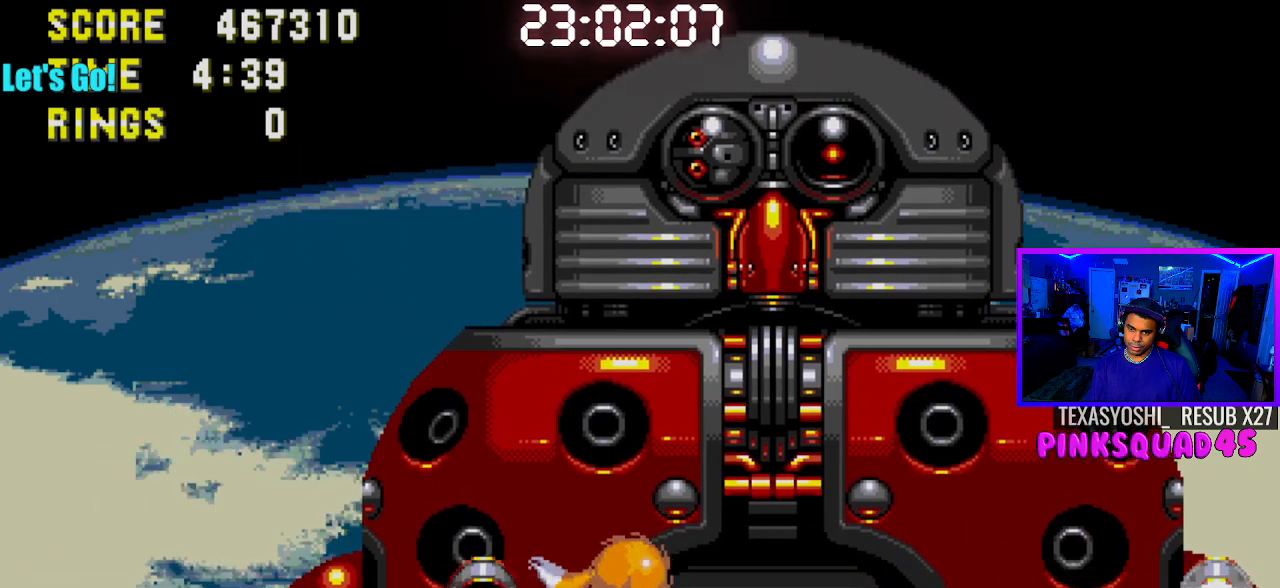
{"buttons": ["DPAD_LEFT"], "left_stick": "center", "right_stick": "center", "events": [[83, "DPAD_RIGHT", "down"], [250, "DPAD_RIGHT", "up"], [483, "DPAD_LEFT", "down"]]}
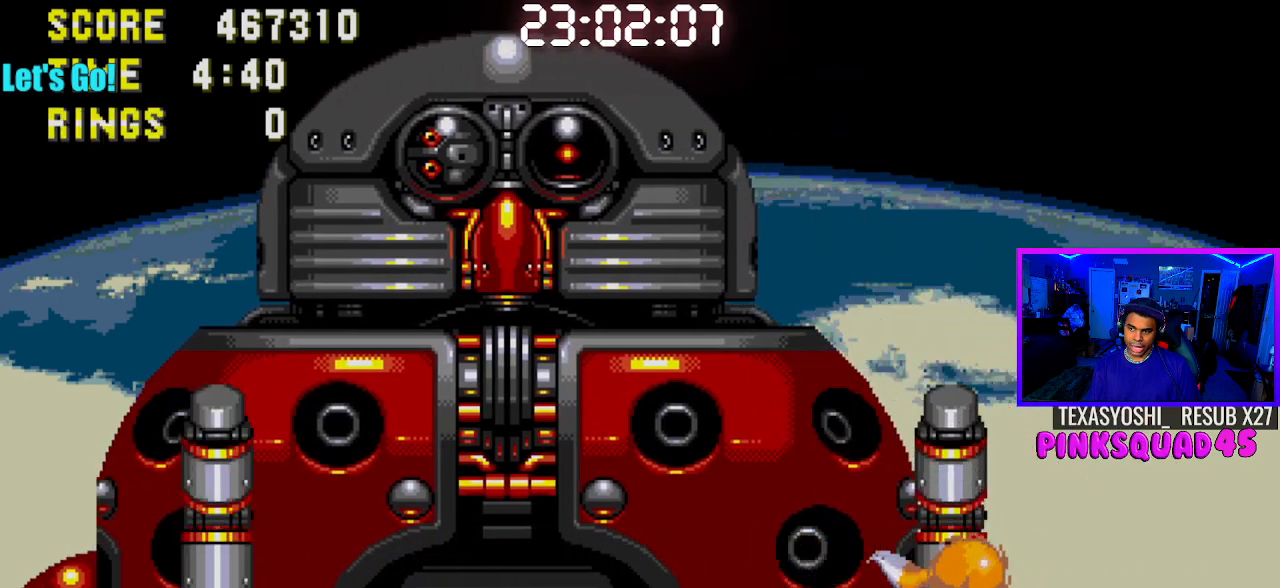
{"buttons": ["DPAD_LEFT"], "left_stick": "center", "right_stick": "center", "events": [[367, "CROSS", "down"], [417, "CROSS", "up"]]}
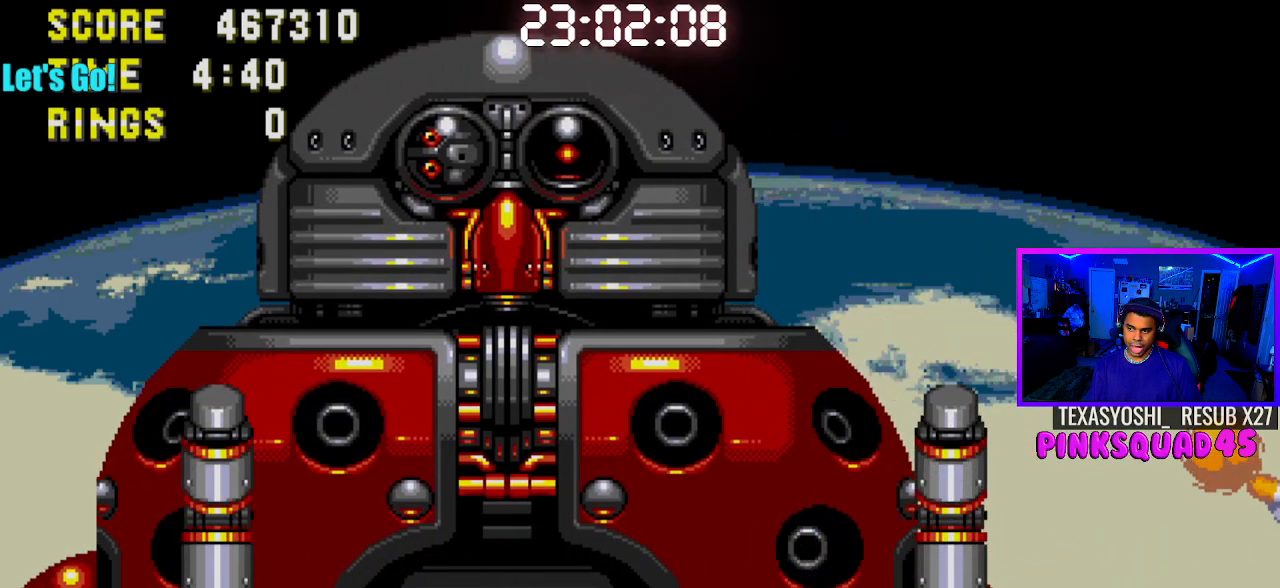
{"buttons": [], "left_stick": "center", "right_stick": "center", "events": [[167, "DPAD_LEFT", "up"], [350, "DPAD_LEFT", "down"], [500, "DPAD_LEFT", "up"]]}
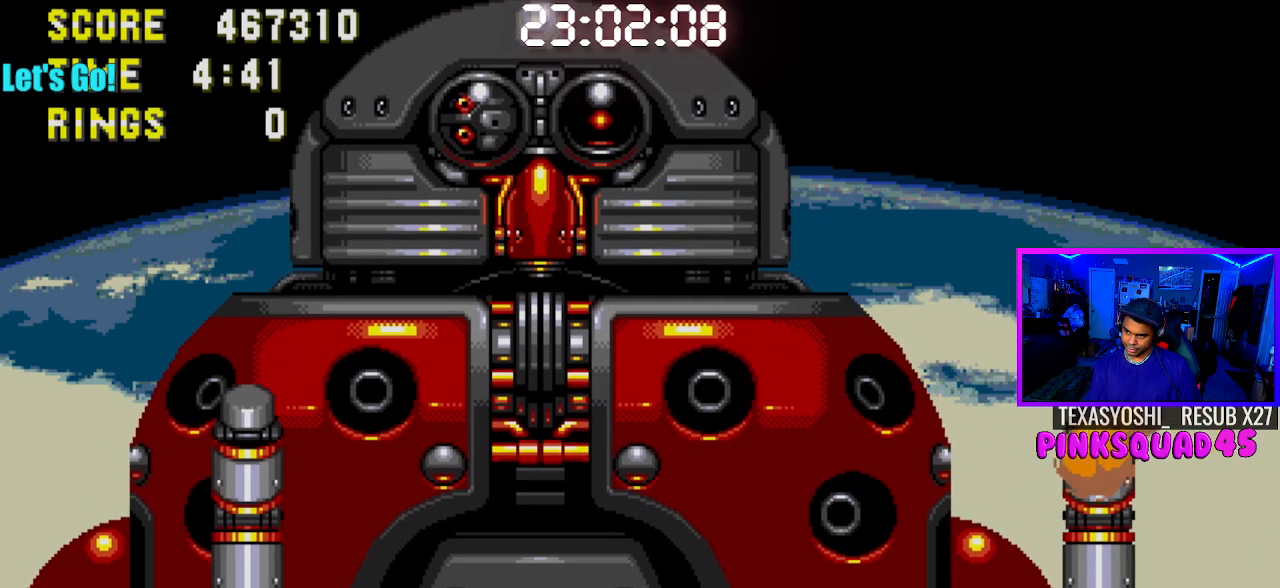
{"buttons": ["DPAD_RIGHT"], "left_stick": "center", "right_stick": "center", "events": [[450, "DPAD_RIGHT", "down"]]}
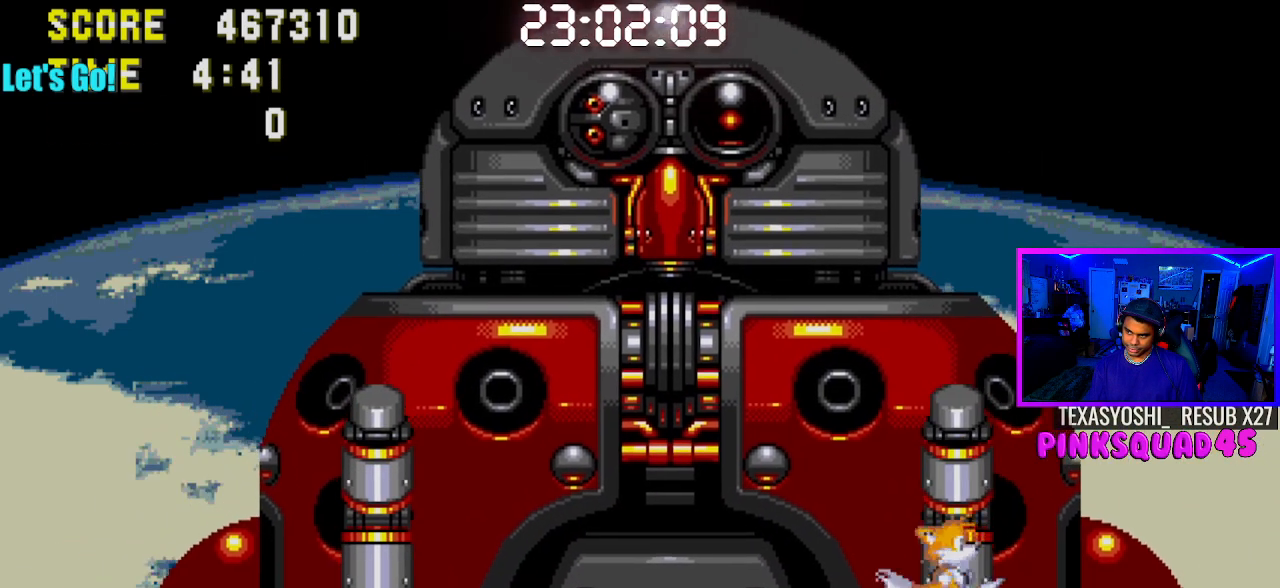
{"buttons": [], "left_stick": "center", "right_stick": "center", "events": [[33, "DPAD_RIGHT", "up"], [183, "DPAD_LEFT", "down"], [250, "DPAD_LEFT", "up"]]}
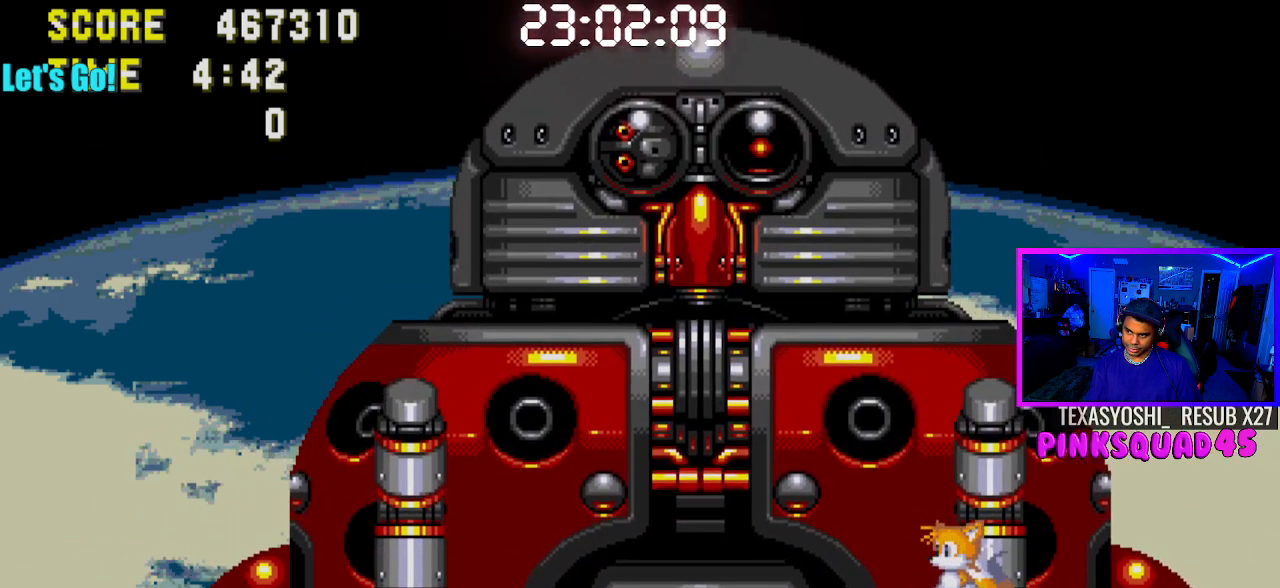
{"buttons": ["DPAD_DOWN"], "left_stick": "center", "right_stick": "center", "events": [[117, "DPAD_DOWN", "down"], [200, "CROSS", "down"], [267, "CROSS", "up"]]}
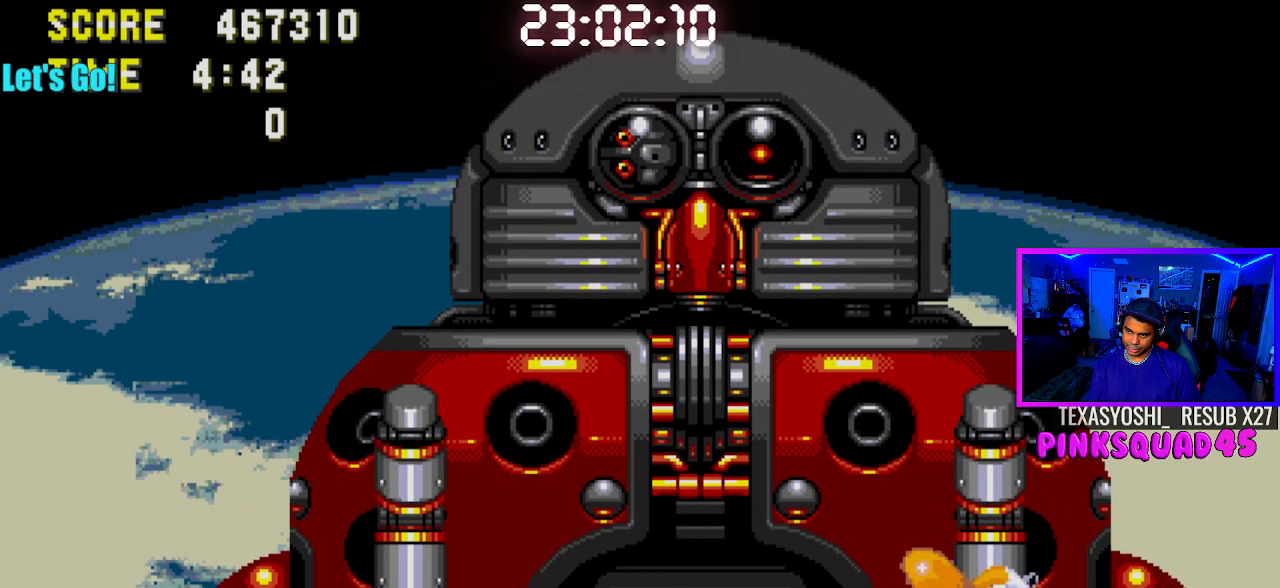
{"buttons": ["DPAD_DOWN"], "left_stick": "center", "right_stick": "center", "events": []}
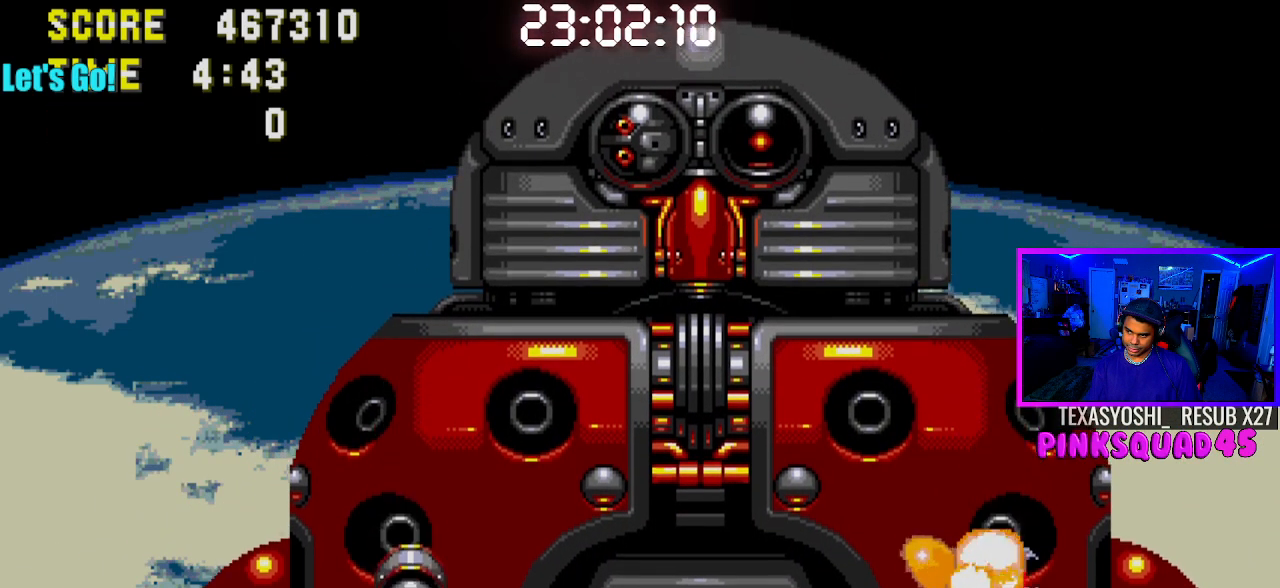
{"buttons": [], "left_stick": "center", "right_stick": "center", "events": [[17, "DPAD_DOWN", "up"]]}
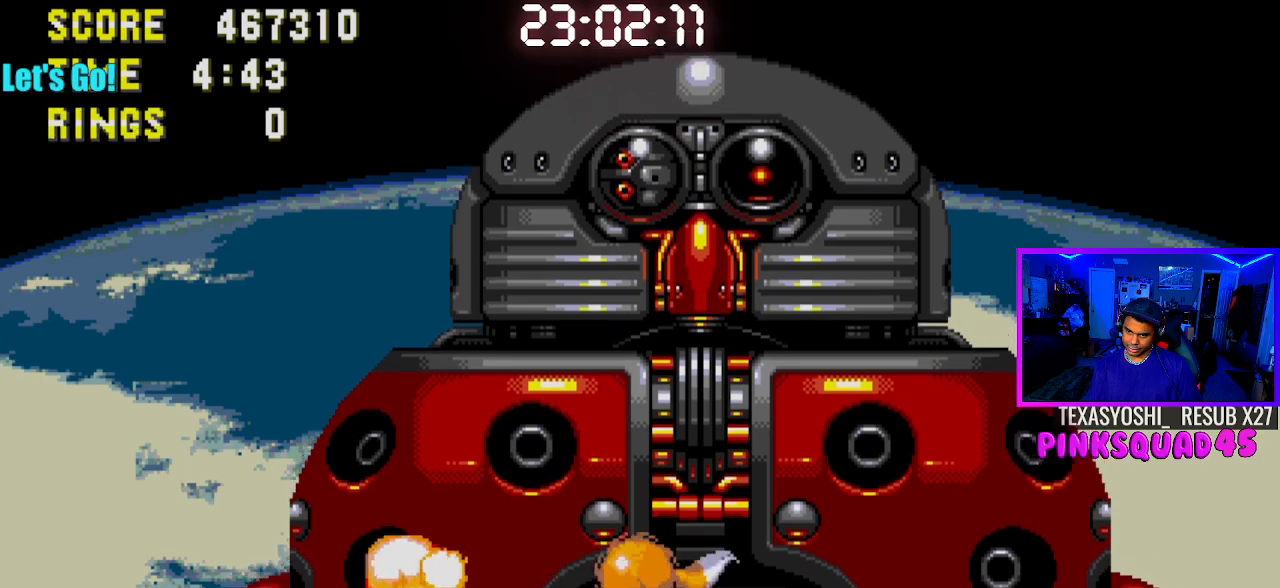
{"buttons": ["DPAD_LEFT"], "left_stick": "center", "right_stick": "center", "events": [[33, "DPAD_LEFT", "down"]]}
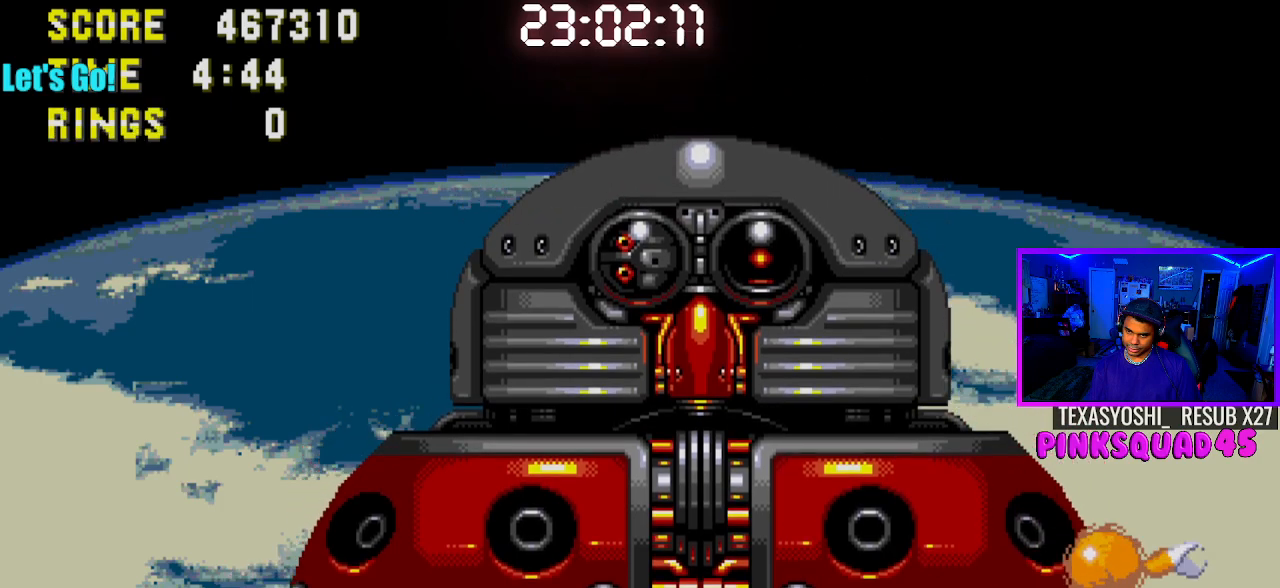
{"buttons": ["DPAD_LEFT"], "left_stick": "center", "right_stick": "center", "events": []}
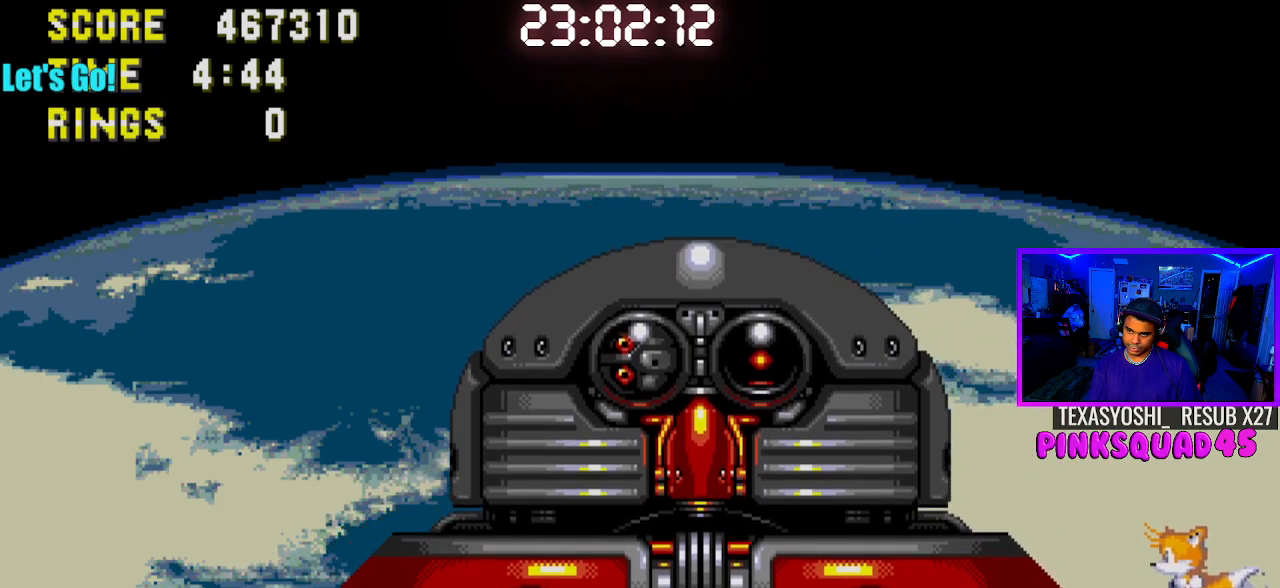
{"buttons": [], "left_stick": "center", "right_stick": "center", "events": [[233, "DPAD_LEFT", "up"]]}
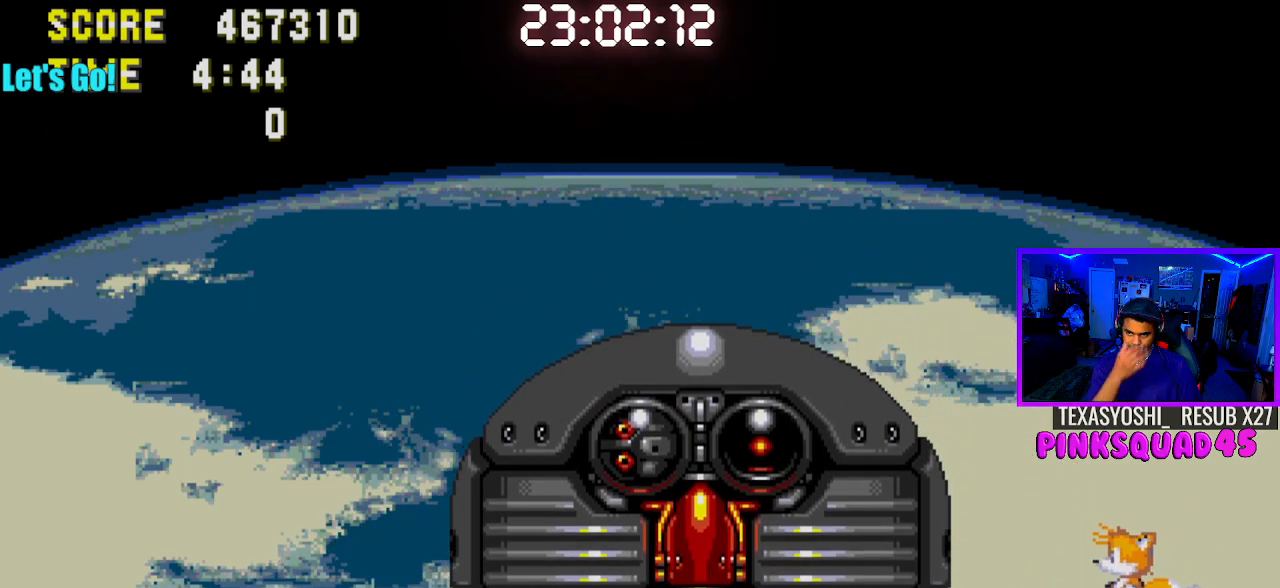
{"buttons": [], "left_stick": "center", "right_stick": "center", "events": []}
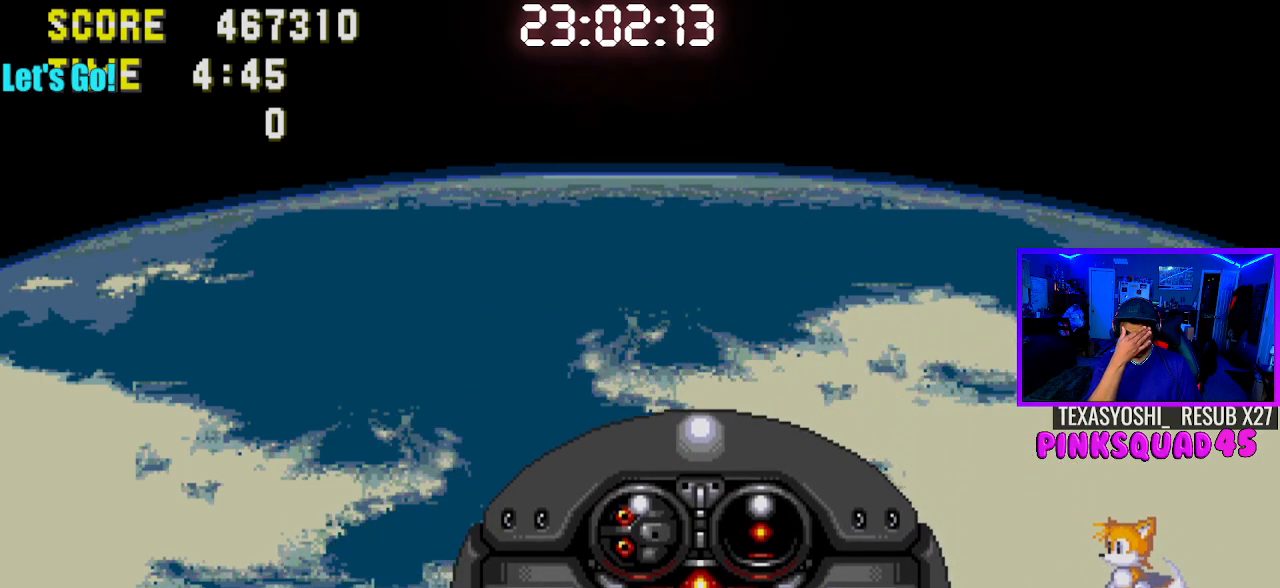
{"buttons": [], "left_stick": "center", "right_stick": "center", "events": []}
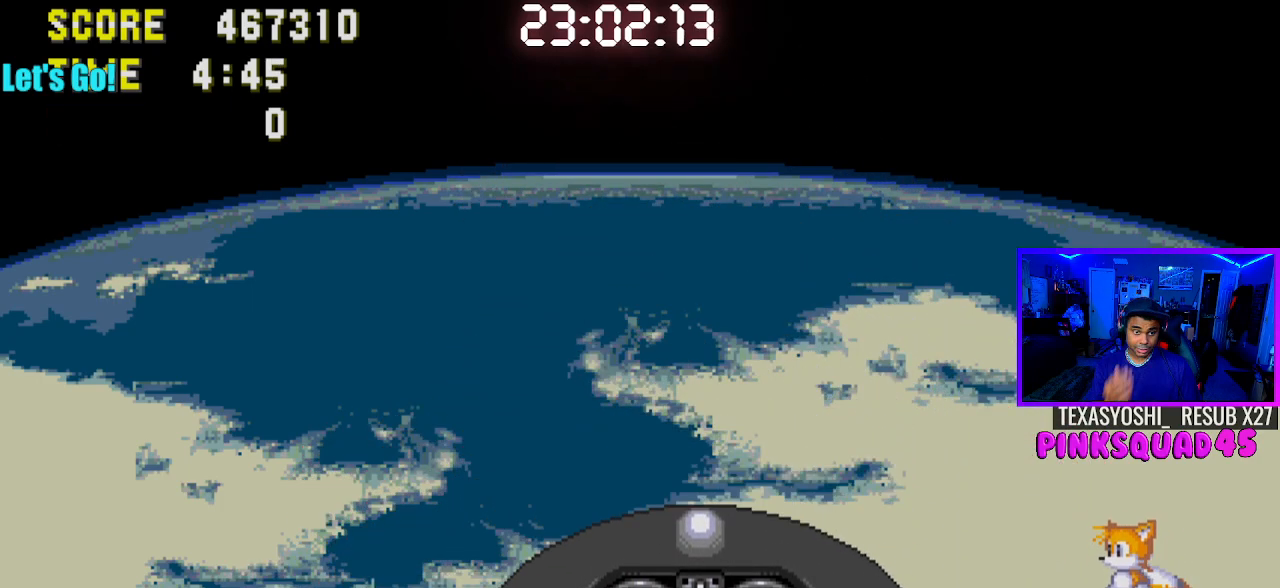
{"buttons": [], "left_stick": "center", "right_stick": "center", "events": [[183, "DPAD_LEFT", "down"], [333, "DPAD_LEFT", "up"]]}
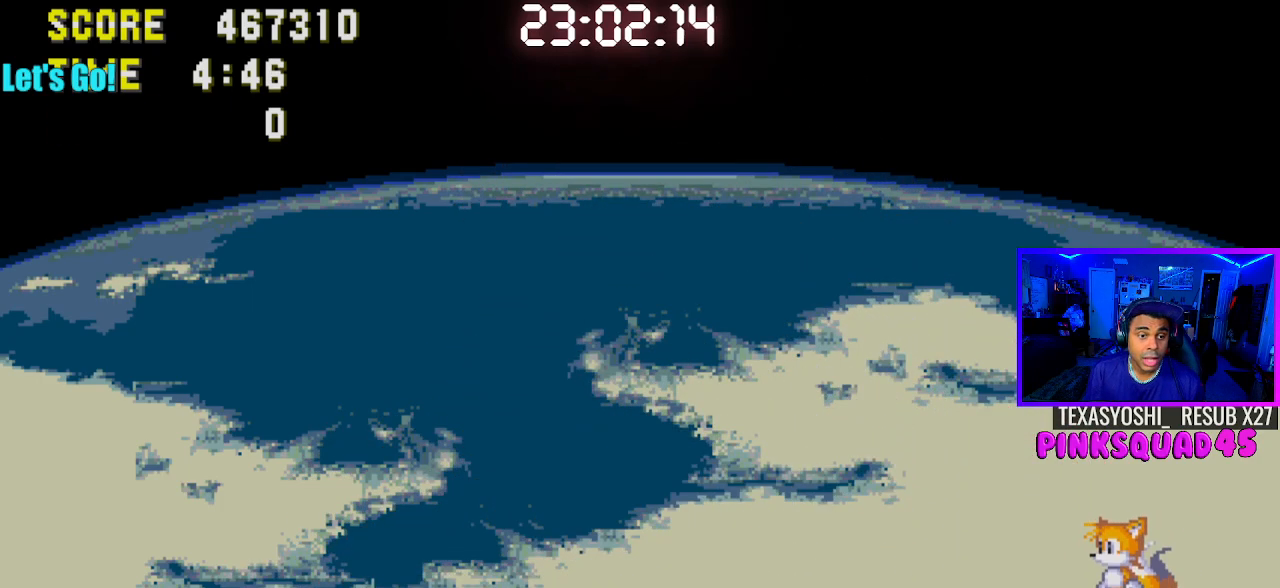
{"buttons": [], "left_stick": "center", "right_stick": "center", "events": []}
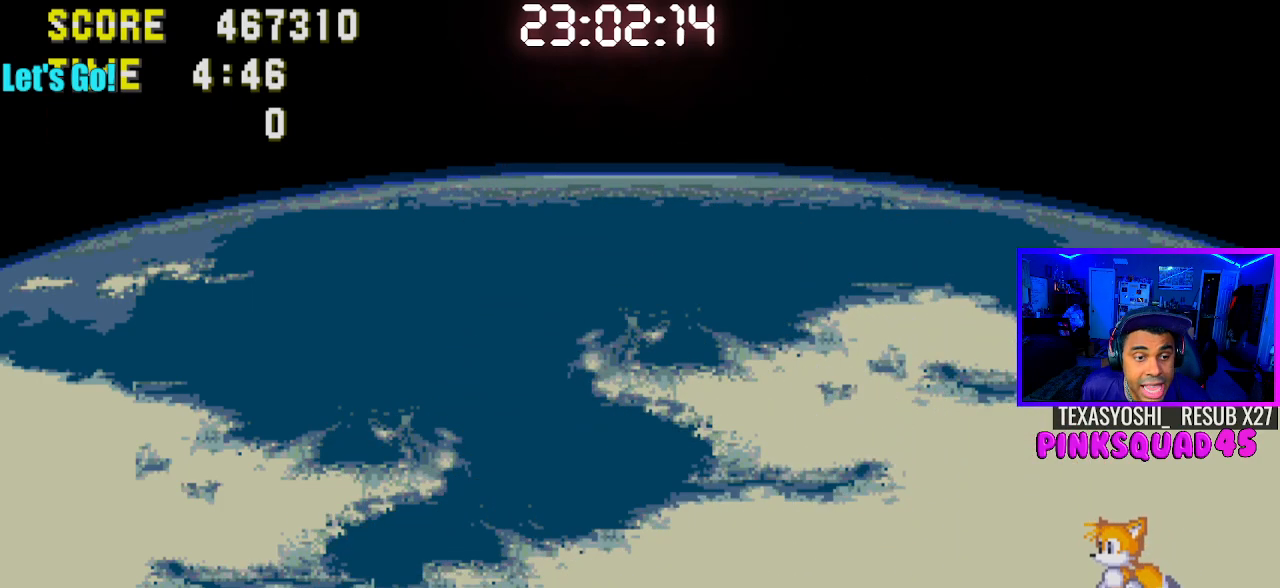
{"buttons": [], "left_stick": "center", "right_stick": "center", "events": []}
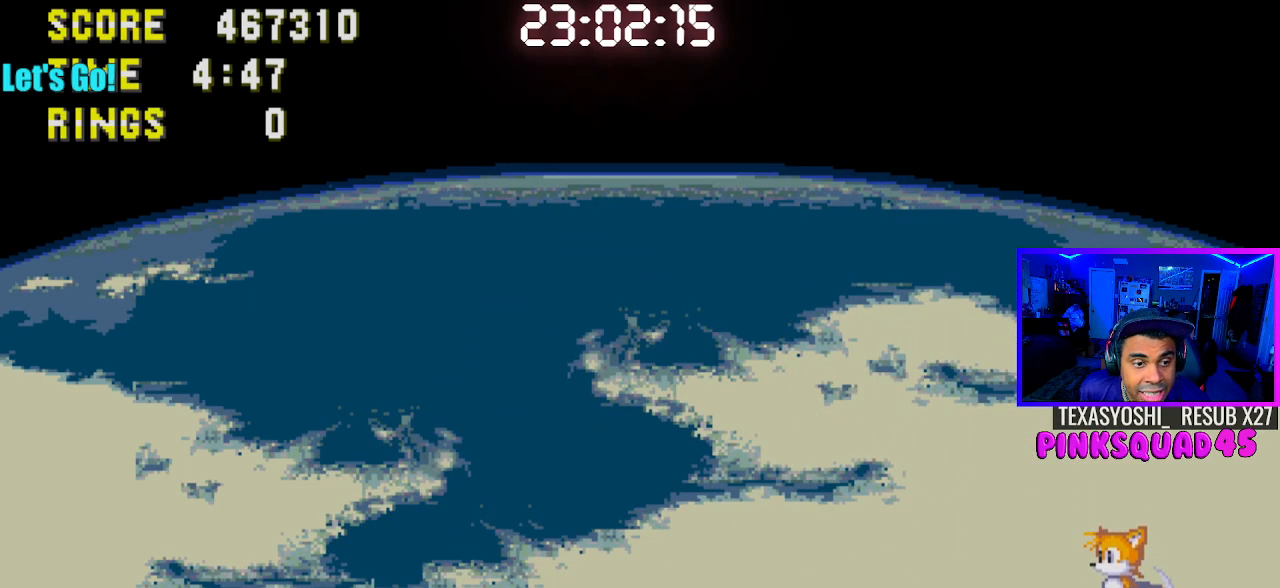
{"buttons": [], "left_stick": "center", "right_stick": "center", "events": [[167, "DPAD_LEFT", "down"], [367, "DPAD_LEFT", "up"]]}
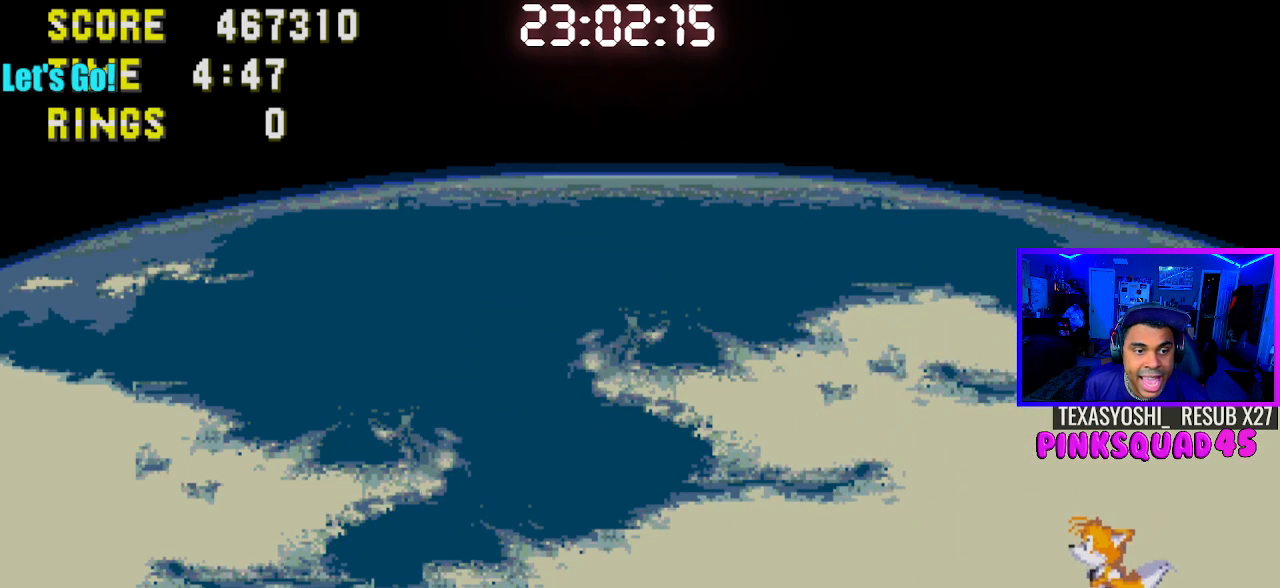
{"buttons": ["DPAD_LEFT"], "left_stick": "center", "right_stick": "center", "events": [[83, "DPAD_LEFT", "down"], [383, "CROSS", "down"], [467, "CROSS", "up"]]}
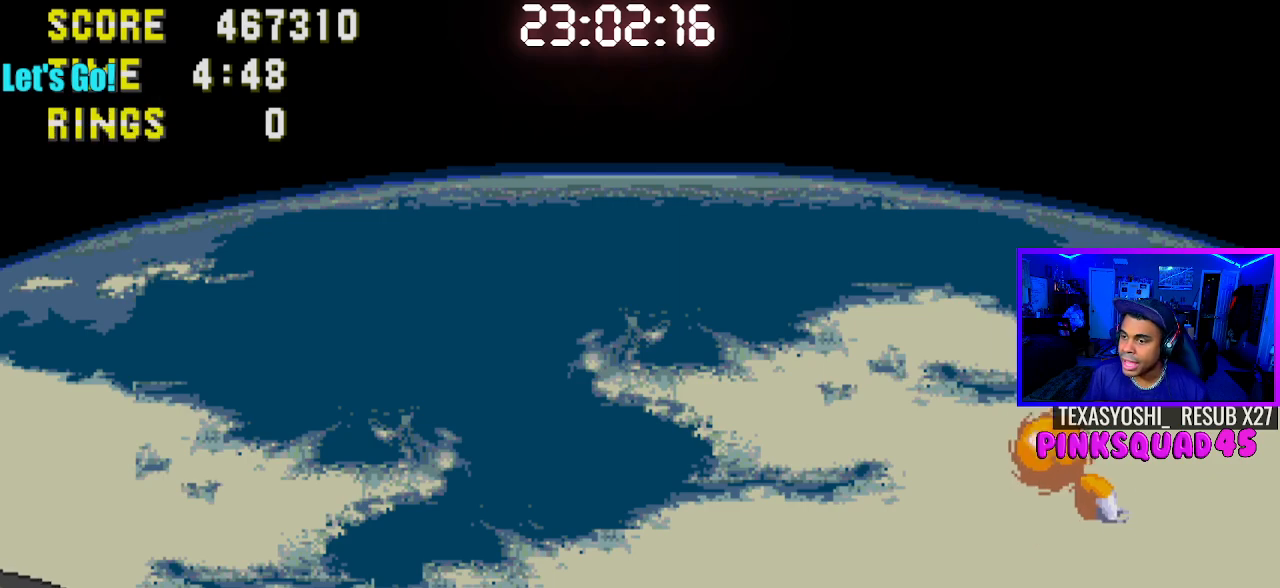
{"buttons": [], "left_stick": "center", "right_stick": "center", "events": [[417, "DPAD_UP", "down"], [483, "DPAD_LEFT", "up"], [483, "DPAD_UP", "up"]]}
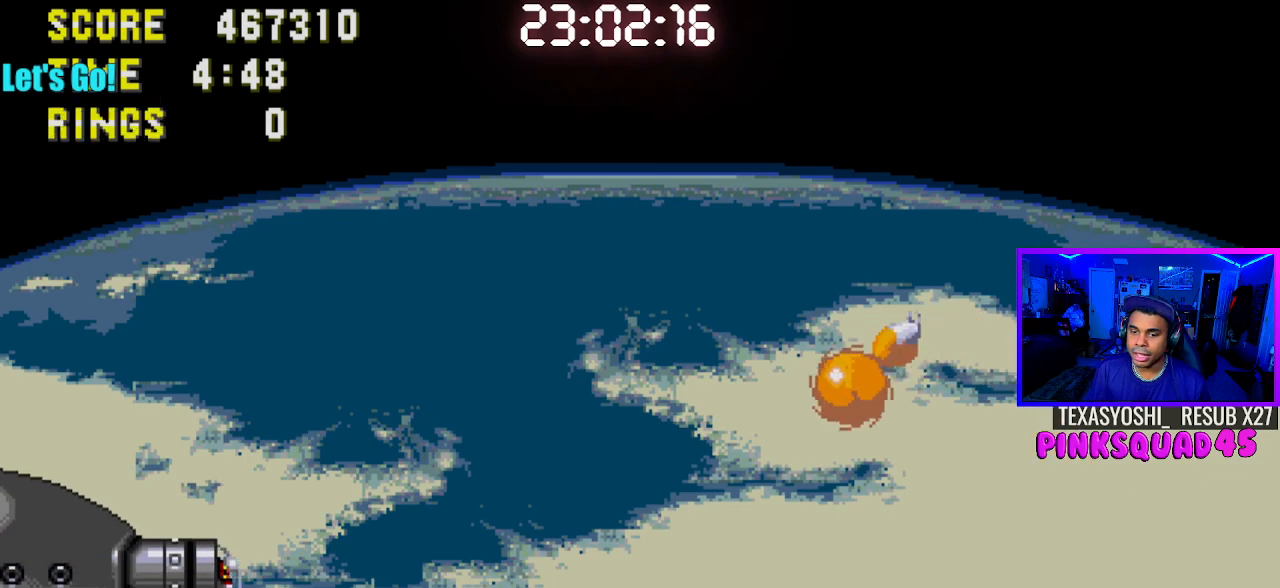
{"buttons": [], "left_stick": "center", "right_stick": "center", "events": [[133, "DPAD_RIGHT", "down"], [333, "DPAD_RIGHT", "up"]]}
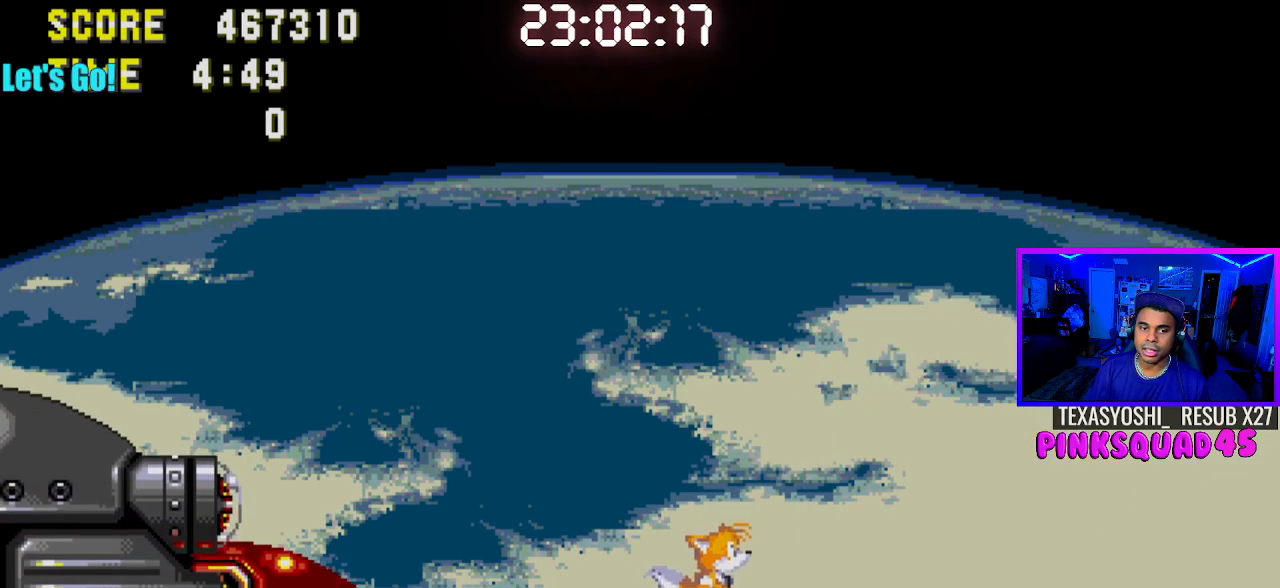
{"buttons": ["DPAD_LEFT"], "left_stick": "center", "right_stick": "center", "events": [[83, "DPAD_RIGHT", "down"], [250, "DPAD_RIGHT", "up"], [367, "DPAD_LEFT", "down"]]}
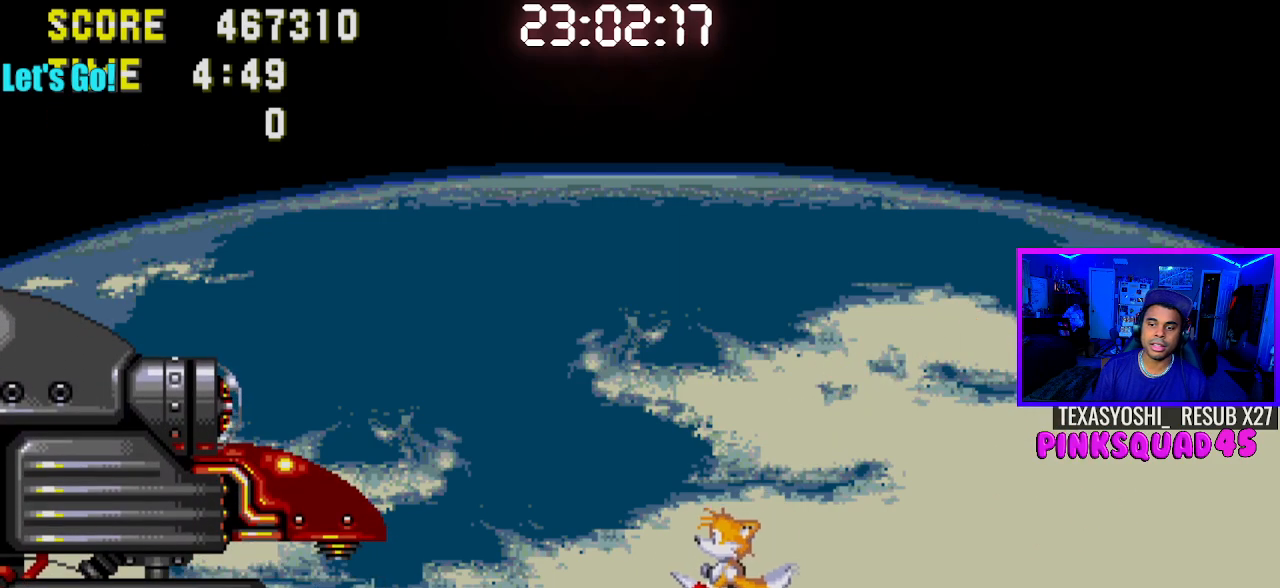
{"buttons": [], "left_stick": "center", "right_stick": "center", "events": [[383, "DPAD_LEFT", "up"]]}
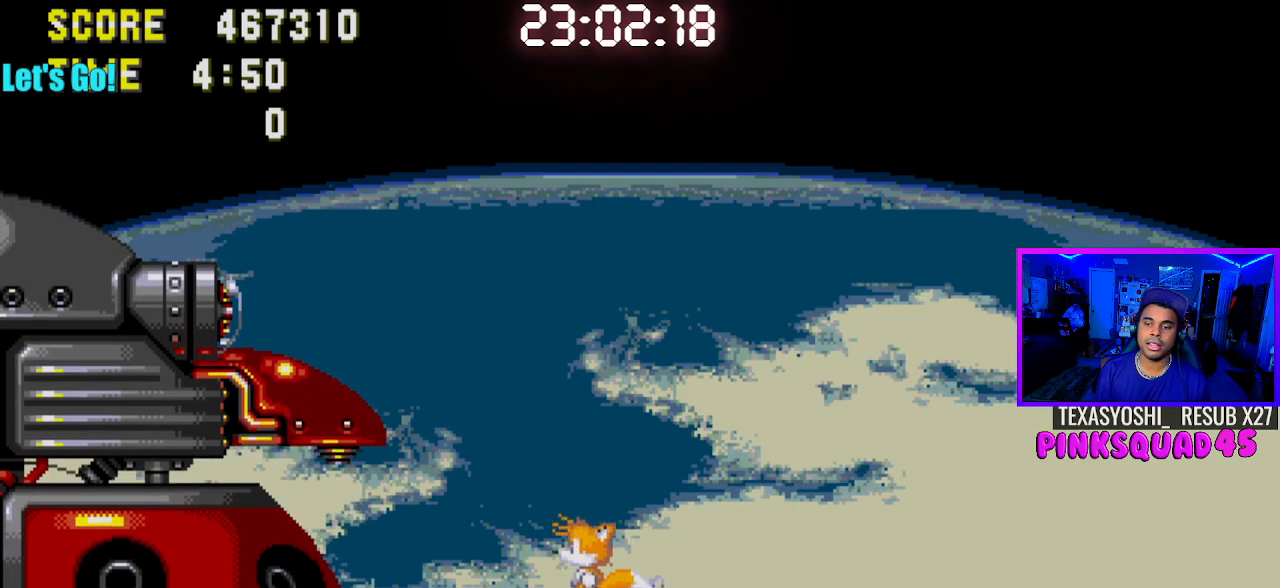
{"buttons": ["CROSS"], "left_stick": "center", "right_stick": "center", "events": [[50, "DPAD_LEFT", "down"], [150, "DPAD_LEFT", "up"], [267, "DPAD_LEFT", "down"], [317, "CROSS", "down"], [450, "DPAD_LEFT", "up"]]}